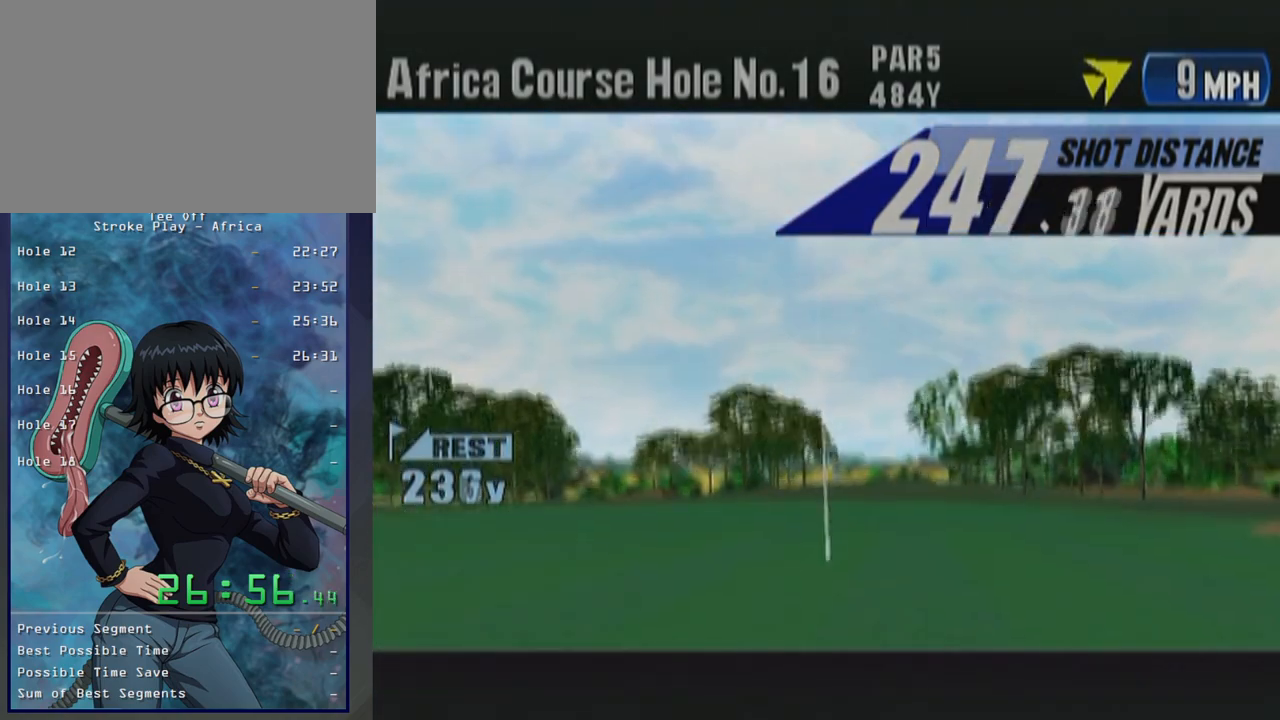
Gameplay with a controller (Xbox layout); each line is a JSON object with the inputs held at the frame after it. "button_events" lists button changes between this image and that frame as [ms after this image, input, new state], when the widget could be followed in between (sticks are given only as held states). Not read: L2 L3 R2 R3.
{"buttons": ["B"], "left_stick": "center", "button_events": [[400, "B", "down"]]}
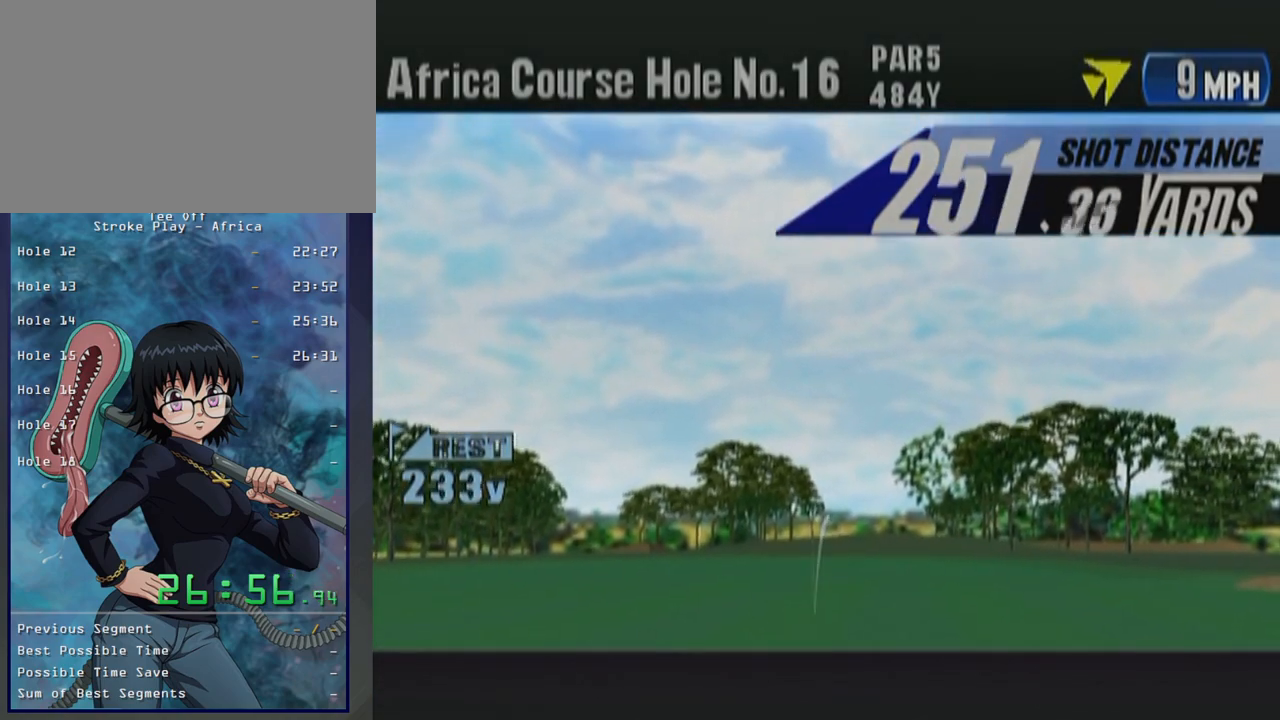
{"buttons": ["B"], "left_stick": "center", "button_events": [[83, "B", "up"], [383, "B", "down"]]}
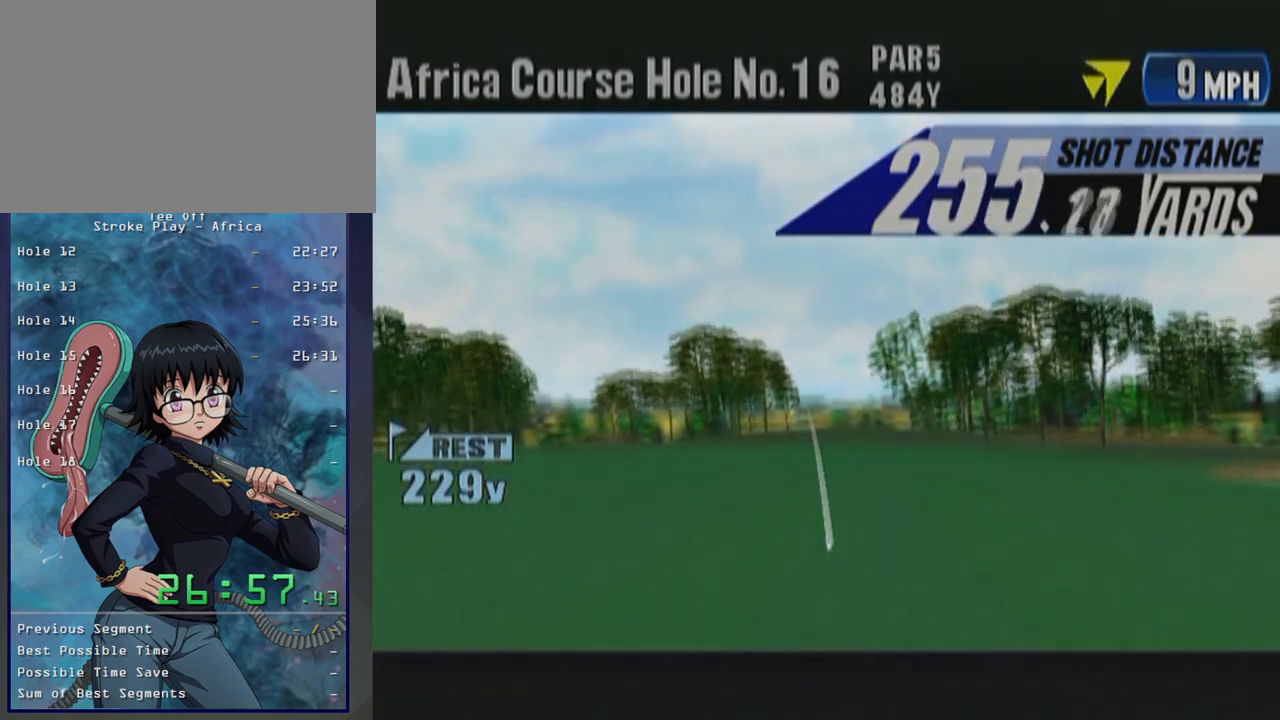
{"buttons": [], "left_stick": "center", "button_events": [[33, "B", "up"], [167, "B", "down"], [283, "B", "up"]]}
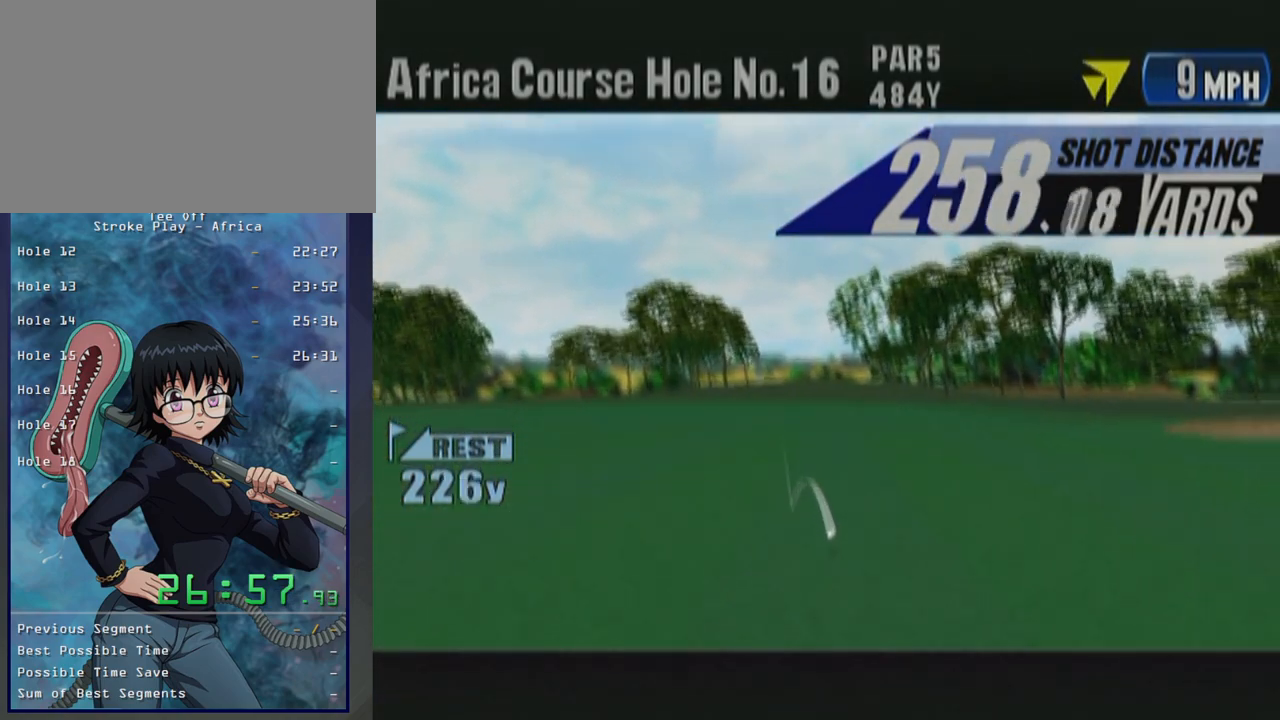
{"buttons": ["B"], "left_stick": "center", "button_events": [[67, "B", "down"], [250, "B", "up"], [417, "B", "down"]]}
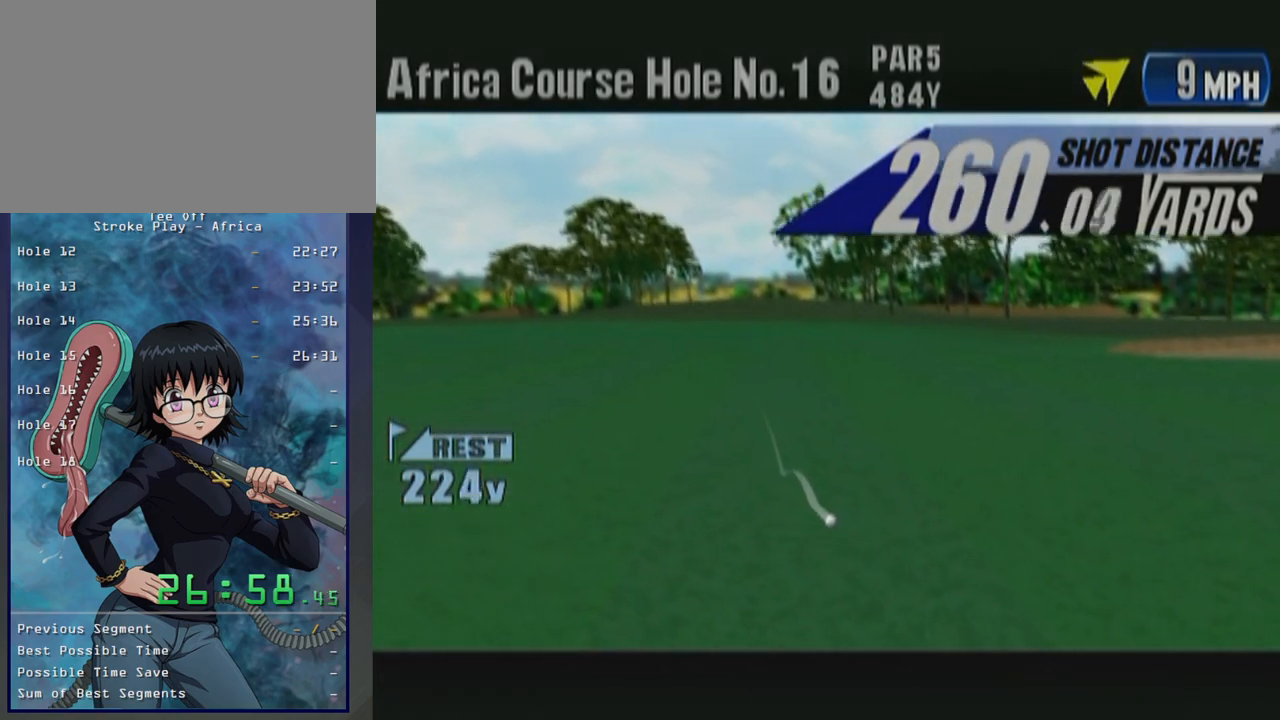
{"buttons": [], "left_stick": "center", "button_events": [[33, "B", "up"]]}